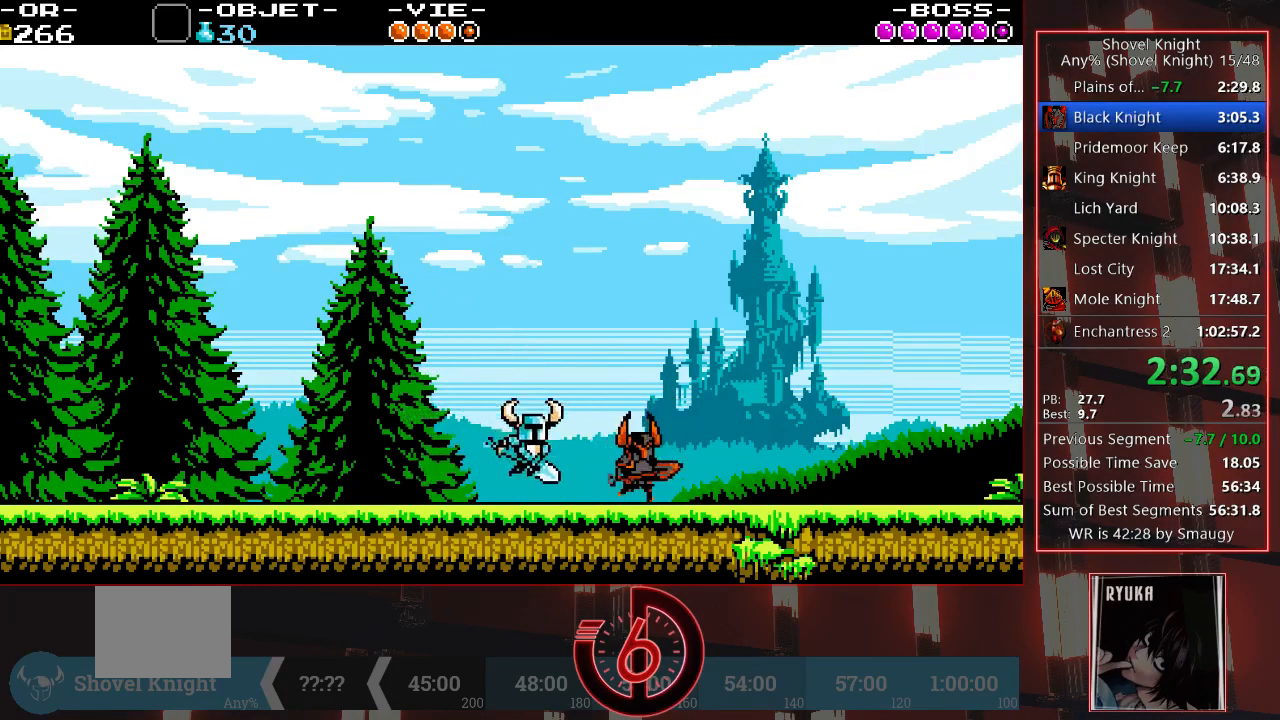
Gameplay with a controller (PlayStation layout); each line is a JSON object with the inputs held at the frame after it. "events" lists button and stick changes between this image and that frame as [ms after this image, input, new state], when the widget could be followed in between. Not read: L3 R3.
{"buttons": ["SQUARE", "DPAD_UP", "DPAD_RIGHT"], "left_stick": "center", "right_stick": "center", "events": [[33, "DPAD_RIGHT", "up"], [50, "SQUARE", "up"], [100, "CROSS", "down"], [150, "CROSS", "up"], [150, "DPAD_RIGHT", "down"], [383, "DPAD_UP", "down"], [500, "SQUARE", "down"]]}
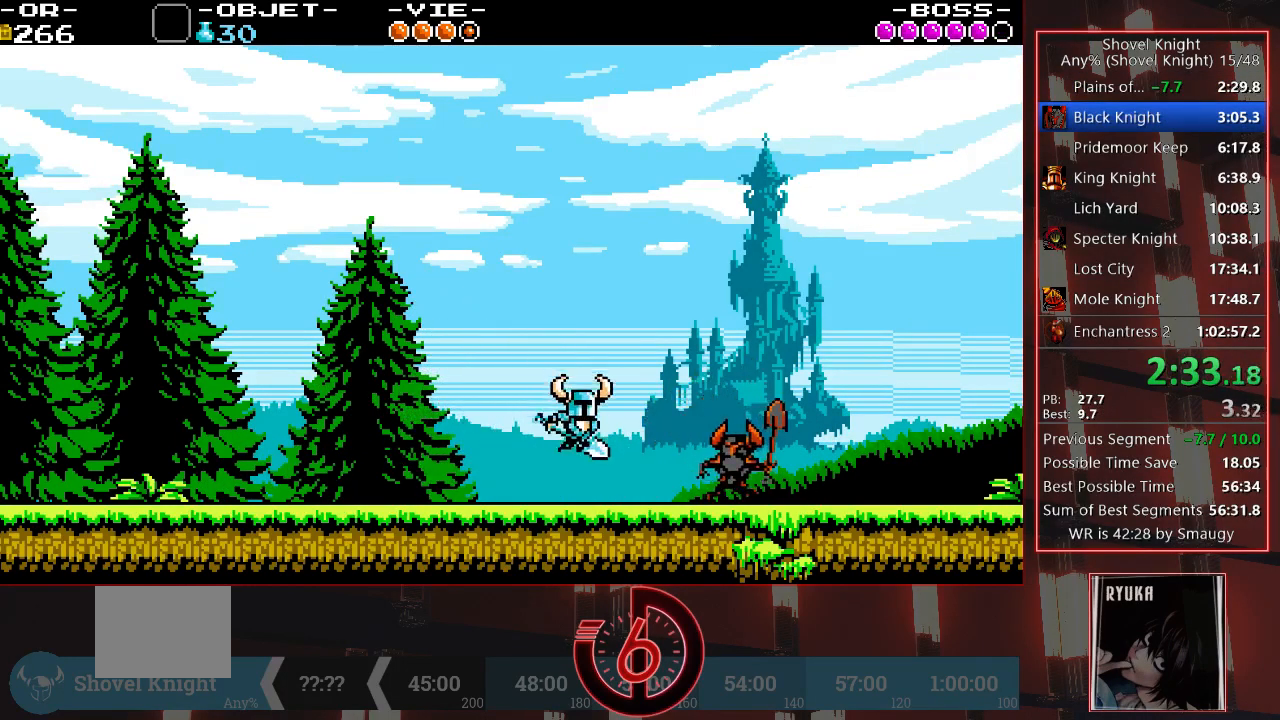
{"buttons": ["DPAD_RIGHT"], "left_stick": "center", "right_stick": "center", "events": [[17, "DPAD_UP", "up"], [100, "SQUARE", "up"], [183, "CROSS", "down"], [250, "CROSS", "up"]]}
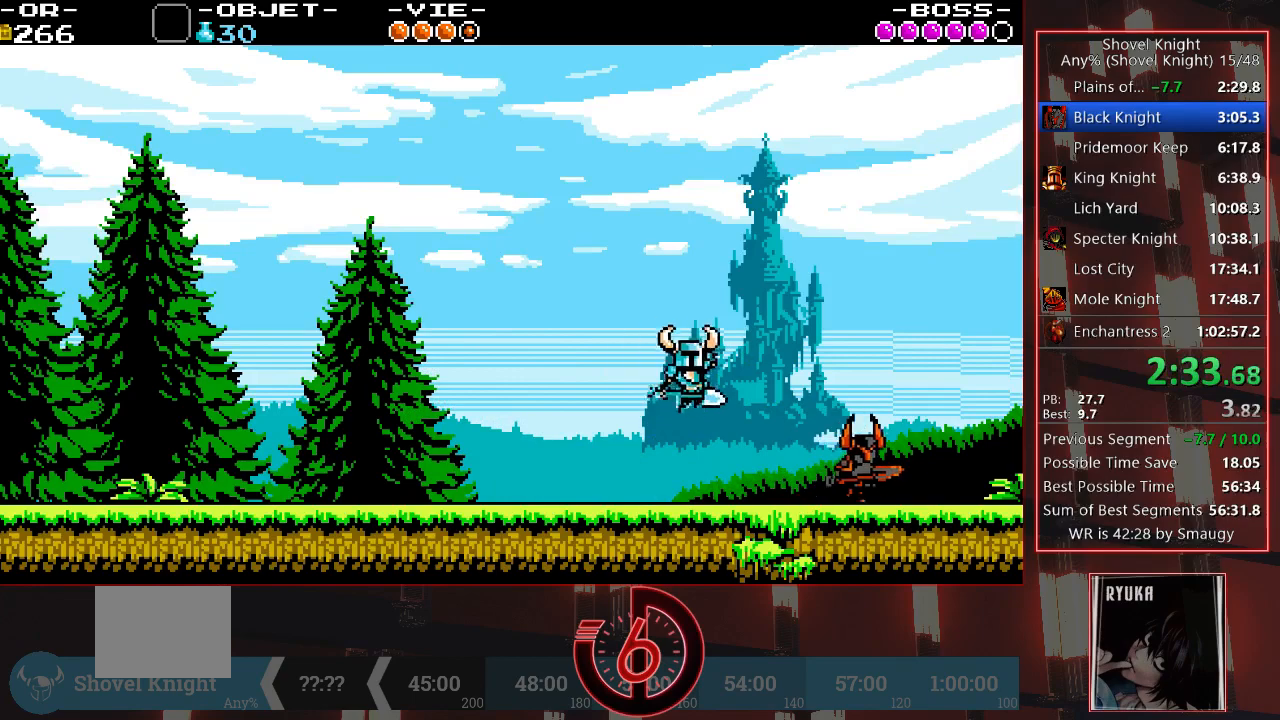
{"buttons": ["DPAD_UP", "DPAD_RIGHT"], "left_stick": "center", "right_stick": "center", "events": [[333, "CROSS", "down"], [400, "DPAD_UP", "down"], [417, "CROSS", "up"]]}
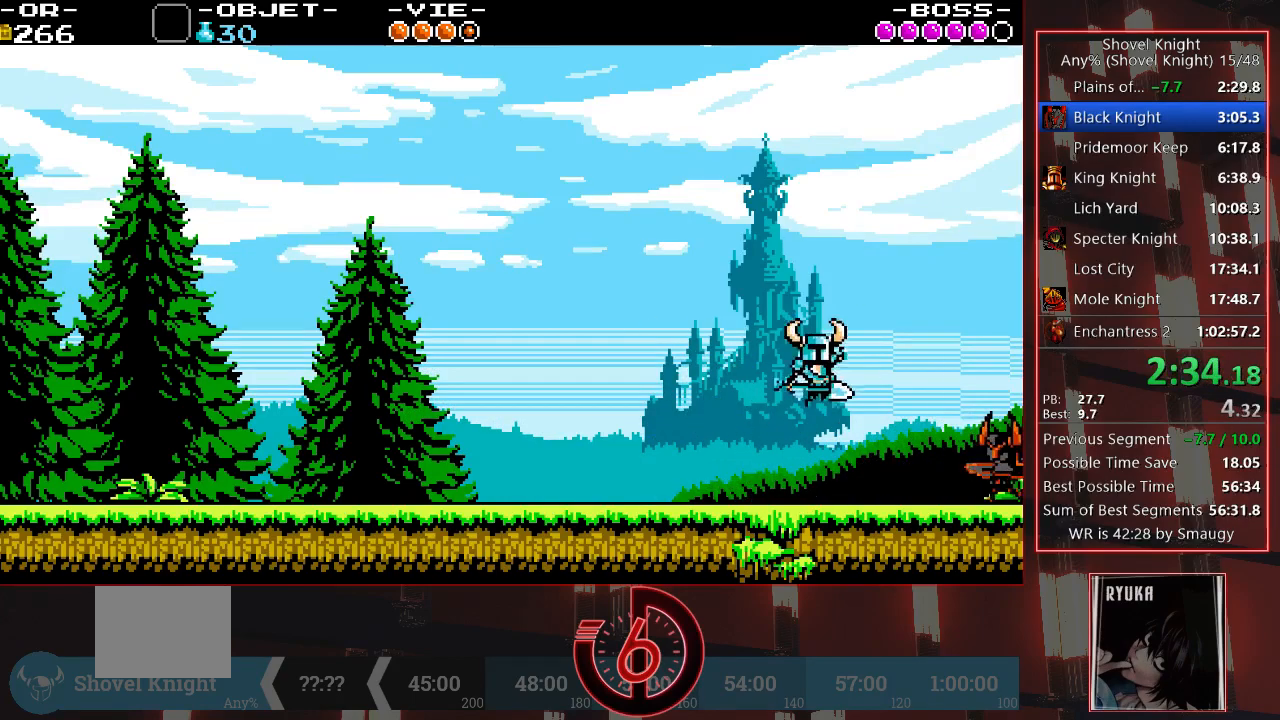
{"buttons": [], "left_stick": "center", "right_stick": "center", "events": [[200, "DPAD_UP", "up"], [200, "SQUARE", "down"], [250, "DPAD_RIGHT", "up"], [267, "SQUARE", "up"], [367, "CROSS", "down"], [433, "CROSS", "up"]]}
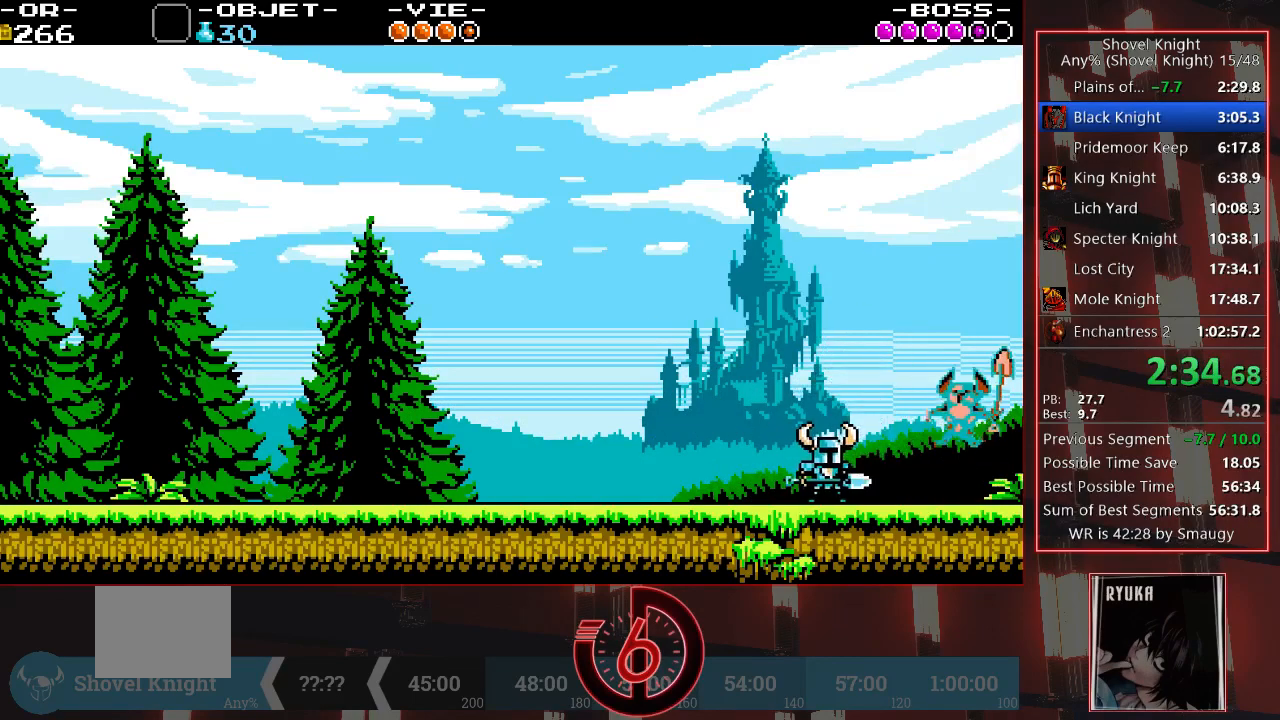
{"buttons": [], "left_stick": "center", "right_stick": "center", "events": [[67, "DPAD_RIGHT", "down"], [217, "SQUARE", "down"], [267, "DPAD_UP", "down"], [300, "SQUARE", "up"], [317, "DPAD_UP", "up"], [433, "DPAD_RIGHT", "up"]]}
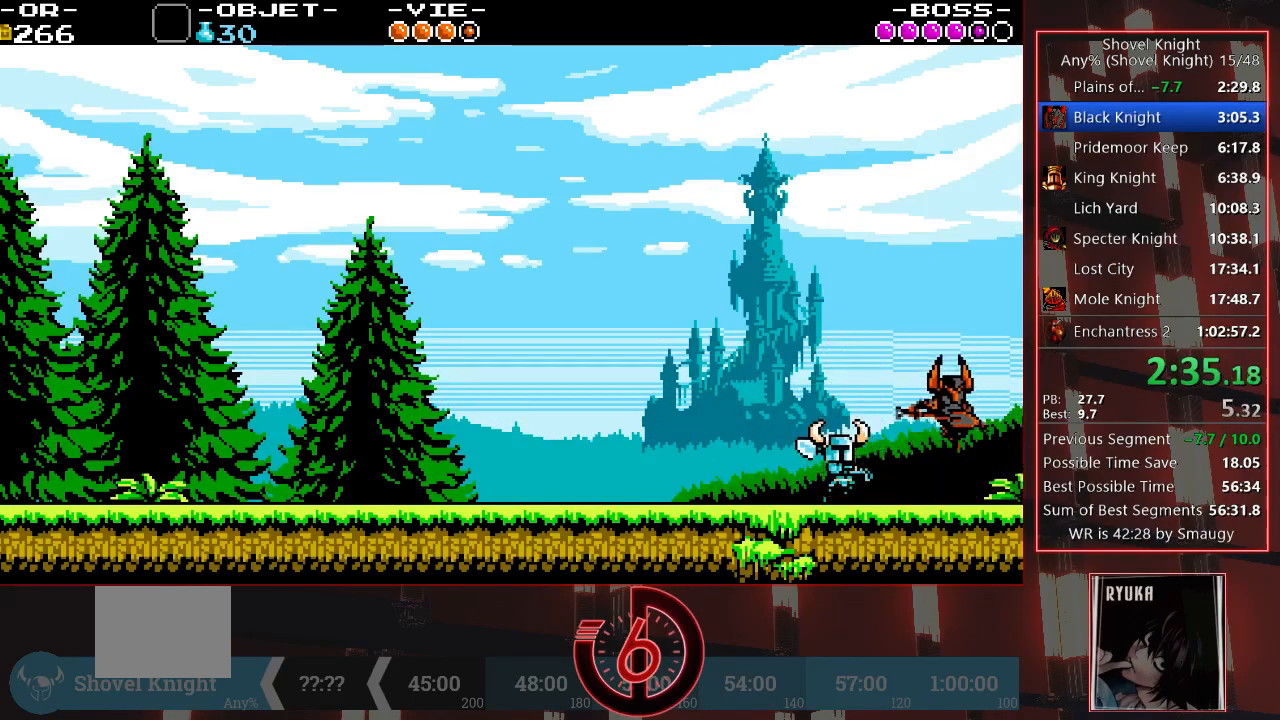
{"buttons": [], "left_stick": "center", "right_stick": "center", "events": [[83, "CROSS", "down"], [150, "CROSS", "up"], [283, "SQUARE", "down"], [383, "SQUARE", "up"]]}
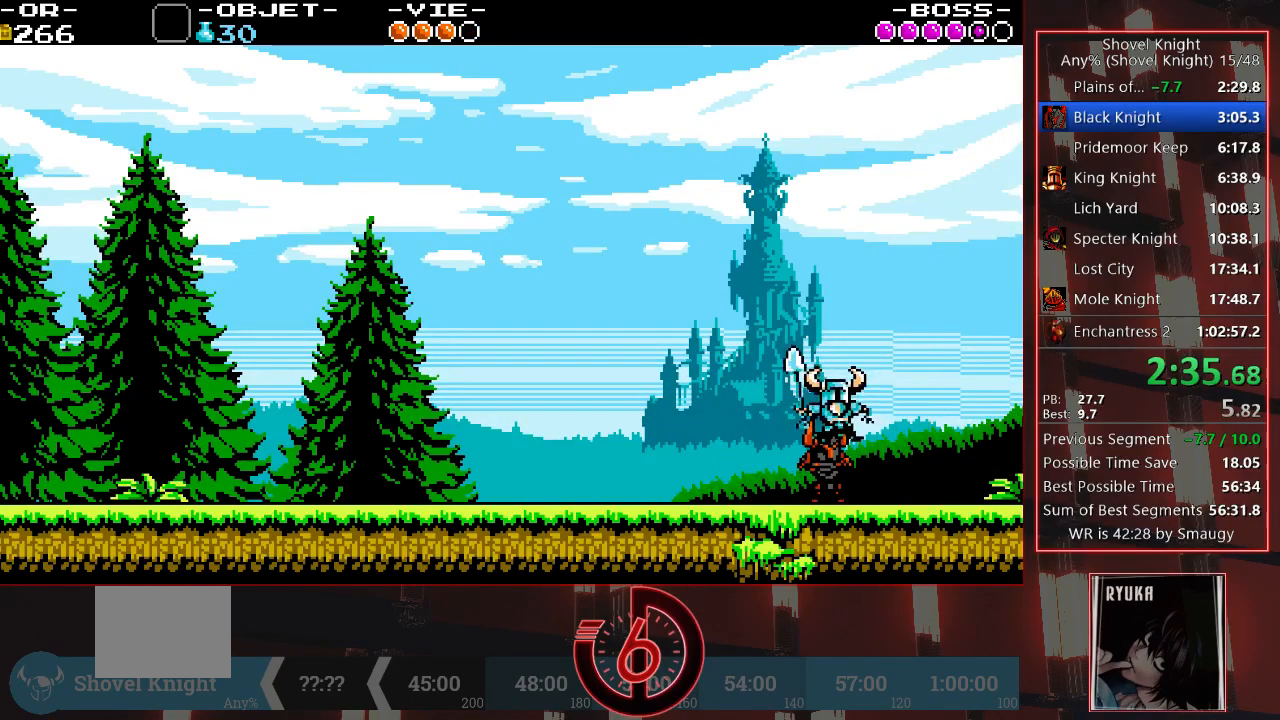
{"buttons": ["SQUARE", "DPAD_RIGHT"], "left_stick": "center", "right_stick": "center", "events": [[50, "DPAD_LEFT", "down"], [350, "DPAD_LEFT", "up"], [433, "DPAD_RIGHT", "down"], [483, "SQUARE", "down"]]}
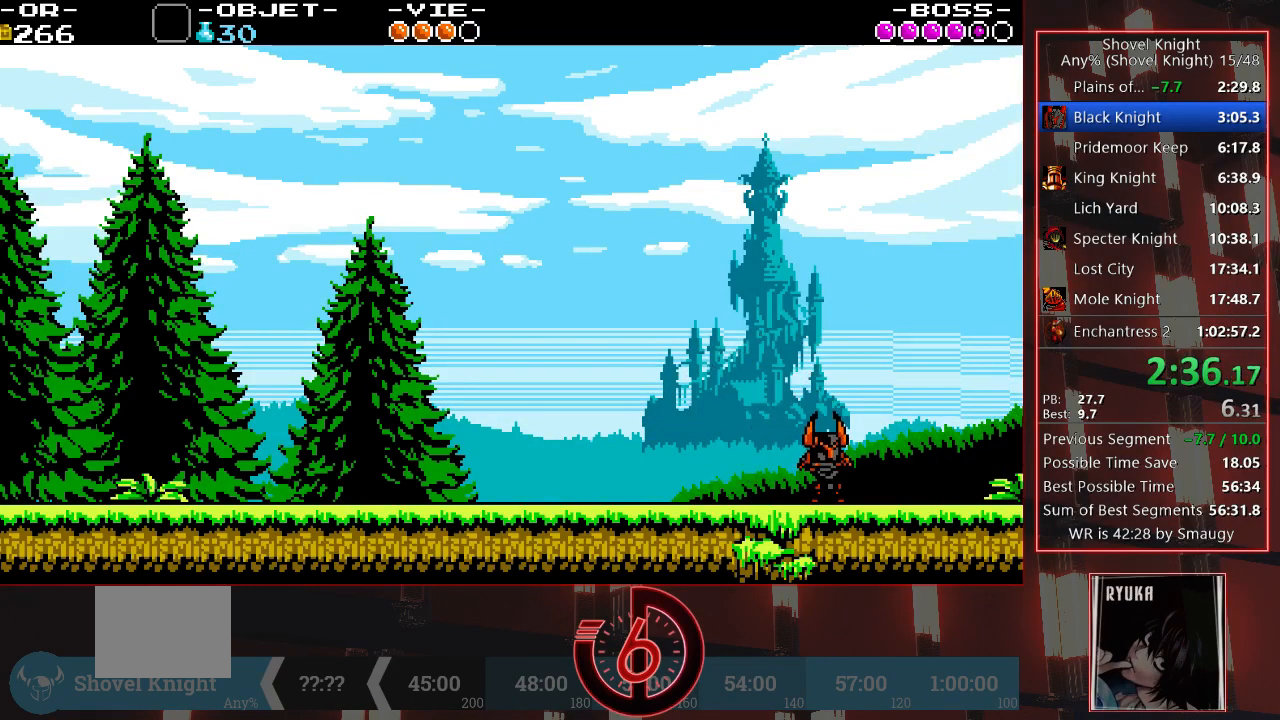
{"buttons": ["DPAD_RIGHT"], "left_stick": "center", "right_stick": "center", "events": [[67, "SQUARE", "up"], [133, "DPAD_RIGHT", "up"], [233, "DPAD_RIGHT", "down"], [283, "CROSS", "down"], [367, "CROSS", "up"]]}
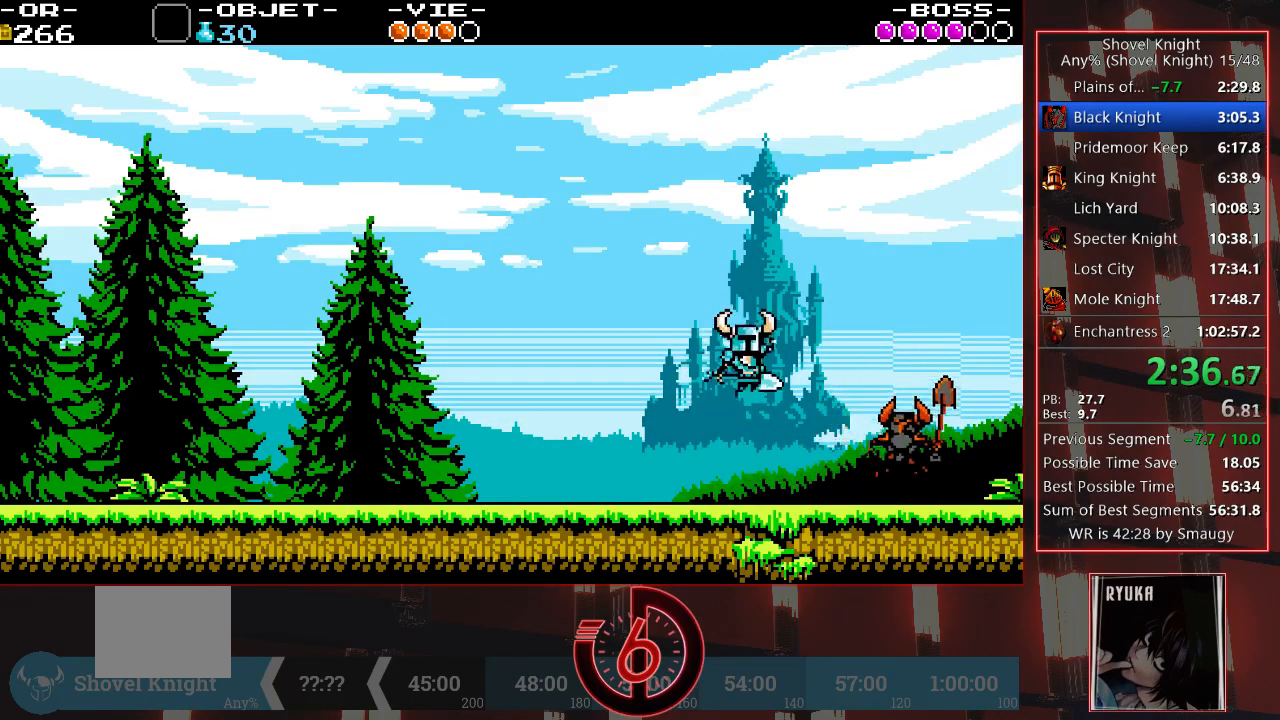
{"buttons": ["DPAD_RIGHT"], "left_stick": "center", "right_stick": "center", "events": [[133, "SQUARE", "down"], [250, "SQUARE", "up"], [350, "CROSS", "down"], [350, "DPAD_RIGHT", "up"], [383, "DPAD_RIGHT", "down"], [417, "CROSS", "up"]]}
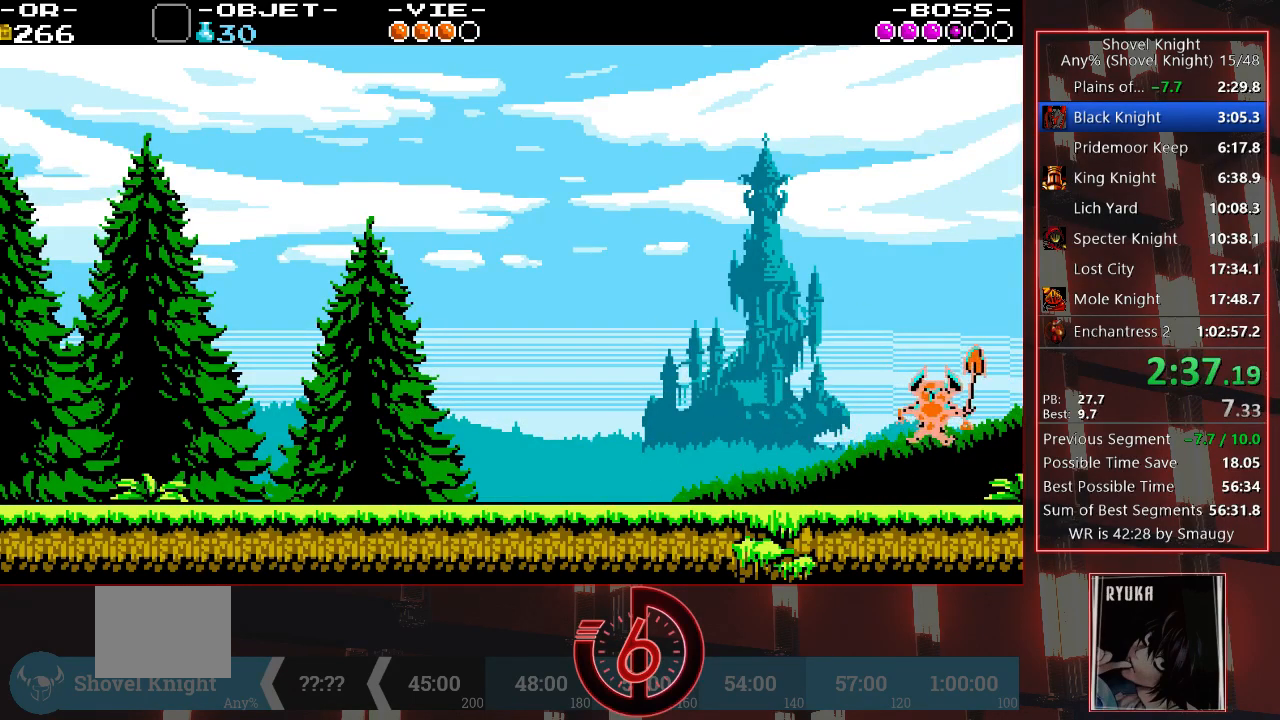
{"buttons": [], "left_stick": "center", "right_stick": "center", "events": [[33, "DPAD_RIGHT", "up"], [117, "DPAD_RIGHT", "down"], [200, "SQUARE", "down"], [300, "SQUARE", "up"], [317, "DPAD_RIGHT", "up"], [400, "CROSS", "down"], [467, "CROSS", "up"]]}
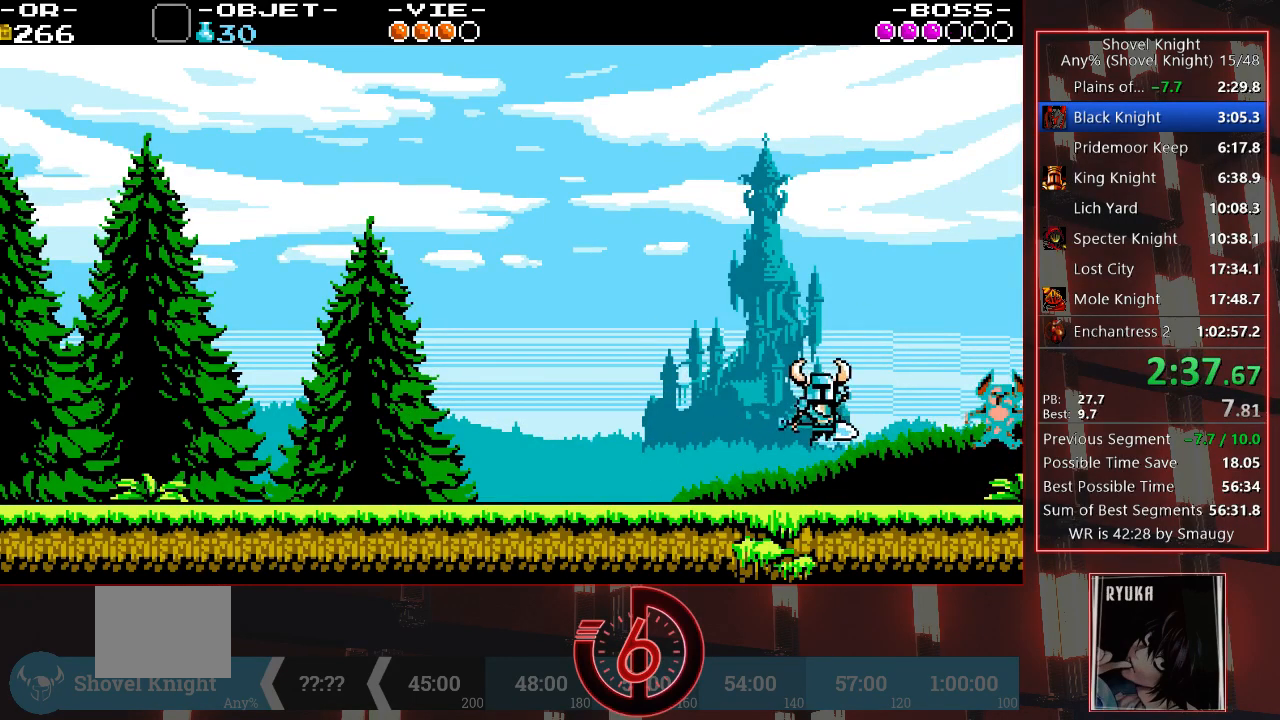
{"buttons": [], "left_stick": "center", "right_stick": "center", "events": [[50, "DPAD_RIGHT", "down"], [267, "SQUARE", "down"], [317, "DPAD_RIGHT", "up"], [333, "SQUARE", "up"], [417, "CROSS", "down"], [450, "CROSS", "up"]]}
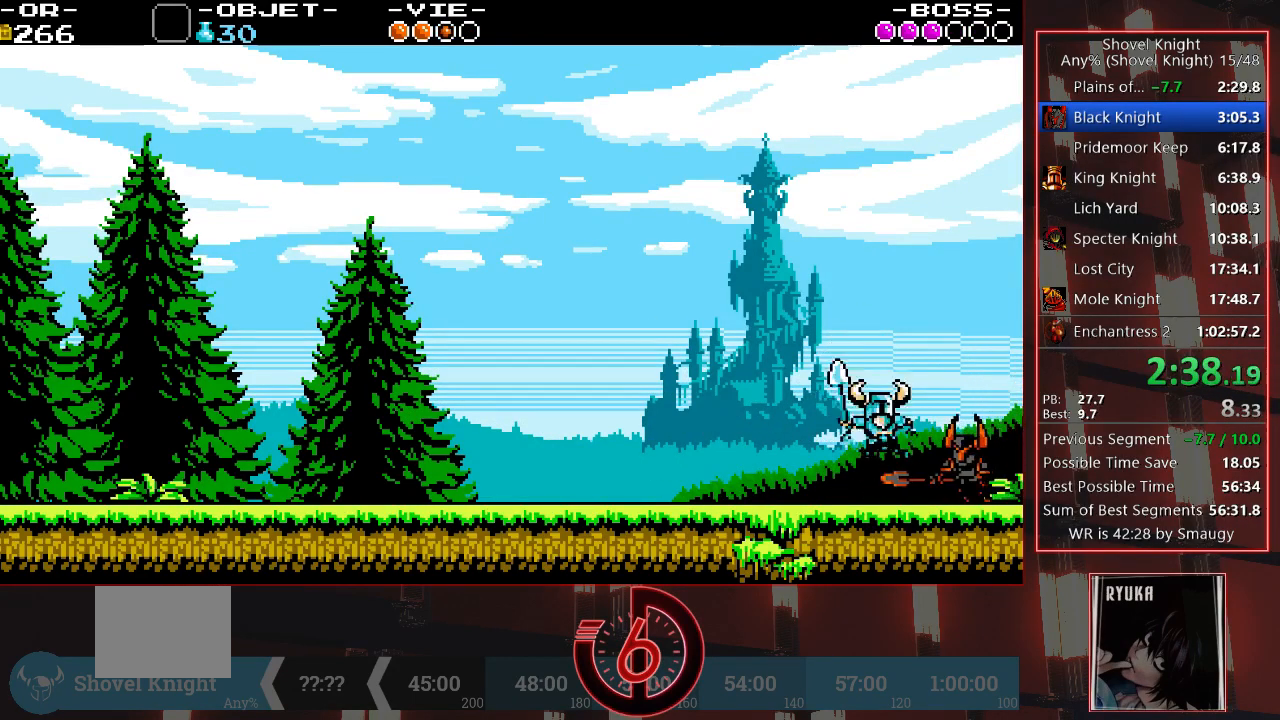
{"buttons": ["DPAD_RIGHT"], "left_stick": "center", "right_stick": "center", "events": [[117, "DPAD_RIGHT", "down"], [167, "DPAD_UP", "down"], [200, "DPAD_UP", "up"], [233, "DPAD_RIGHT", "up"], [267, "SQUARE", "down"], [350, "SQUARE", "up"], [483, "DPAD_RIGHT", "down"]]}
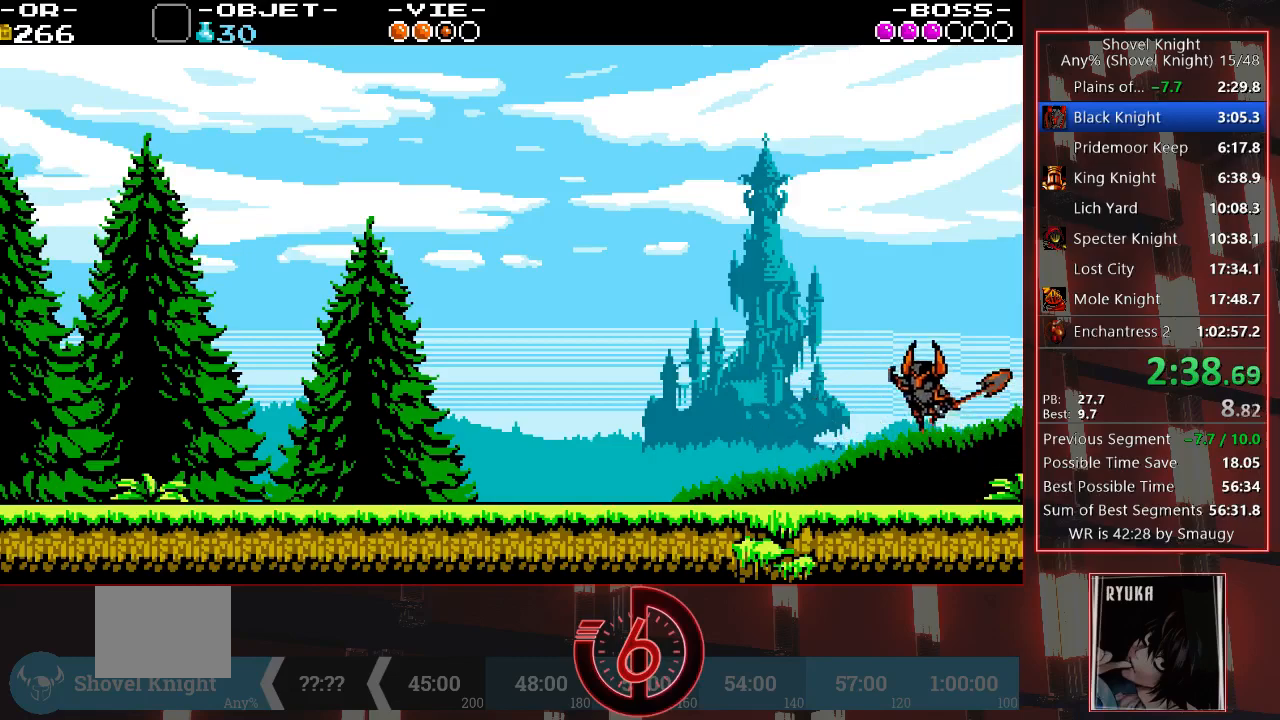
{"buttons": [], "left_stick": "center", "right_stick": "center", "events": [[117, "CROSS", "down"], [167, "DPAD_RIGHT", "up"], [200, "CROSS", "up"], [283, "SQUARE", "down"], [350, "SQUARE", "up"]]}
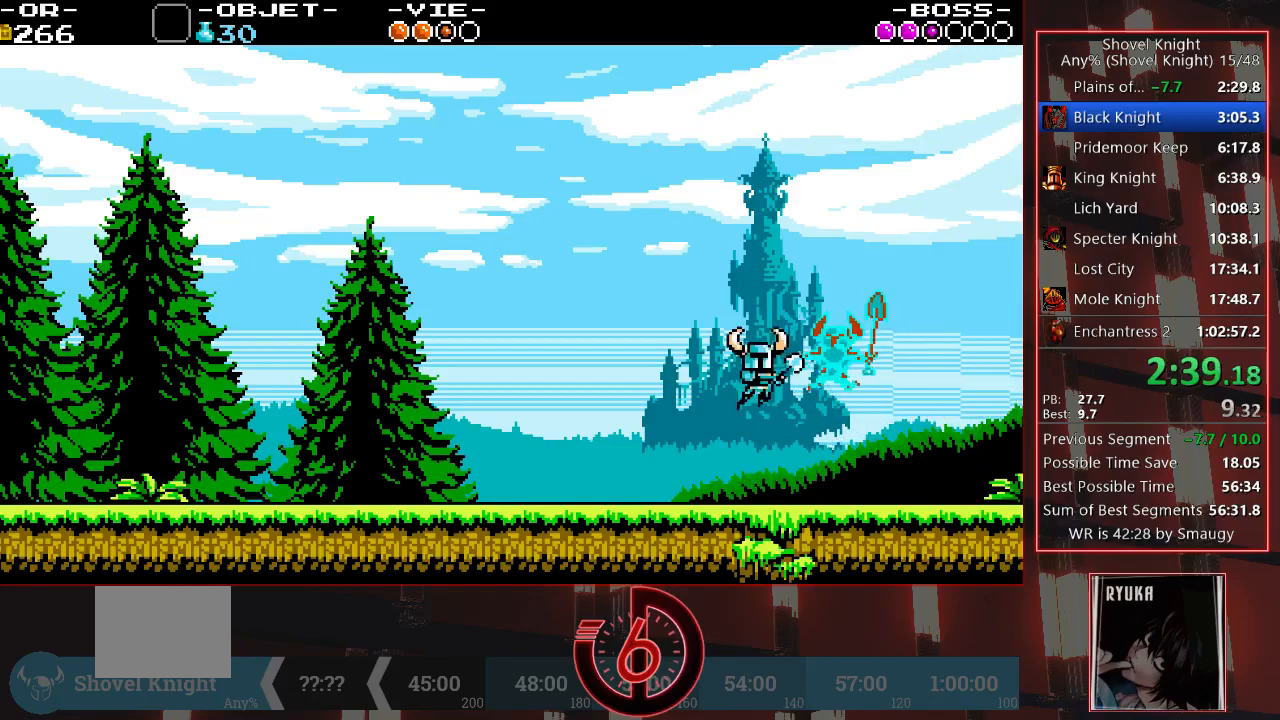
{"buttons": ["DPAD_RIGHT"], "left_stick": "center", "right_stick": "center", "events": [[183, "DPAD_RIGHT", "down"], [250, "CROSS", "down"], [333, "CROSS", "up"]]}
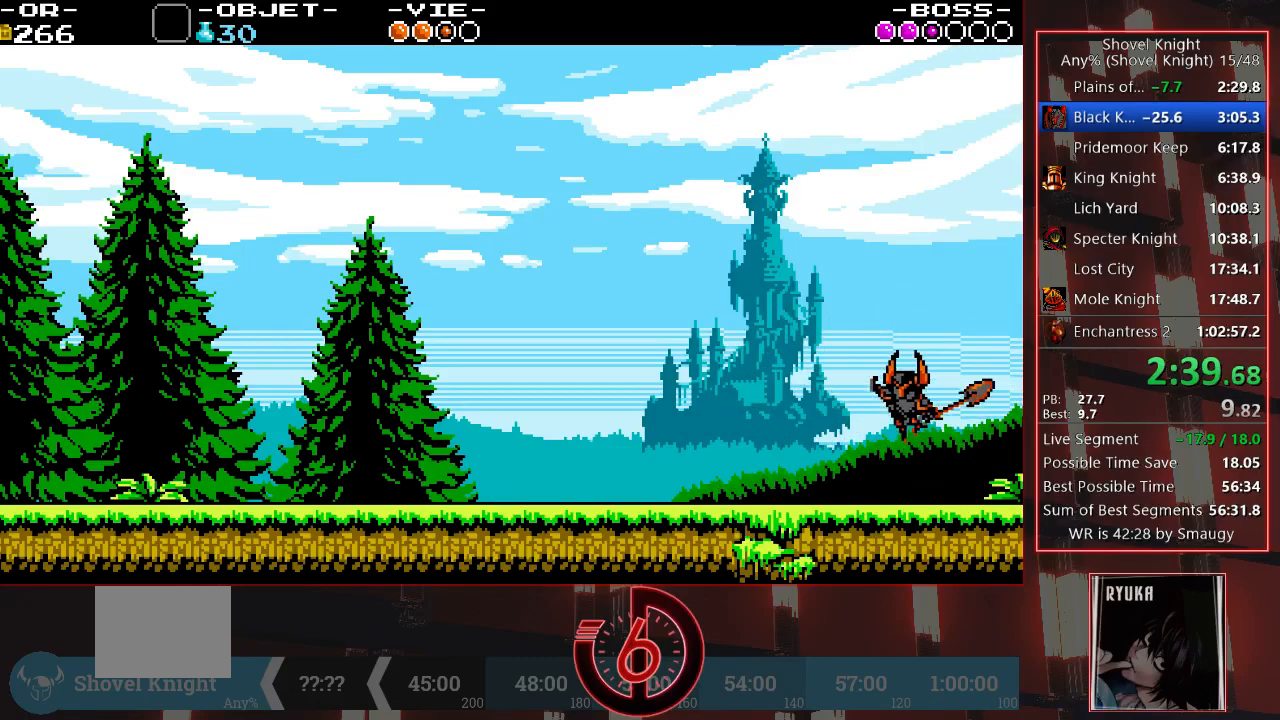
{"buttons": ["DPAD_UP", "DPAD_LEFT"], "left_stick": "center", "right_stick": "center", "events": [[50, "SQUARE", "down"], [117, "SQUARE", "up"], [150, "DPAD_RIGHT", "up"], [217, "CROSS", "down"], [267, "CROSS", "up"], [433, "DPAD_LEFT", "down"], [467, "DPAD_UP", "down"]]}
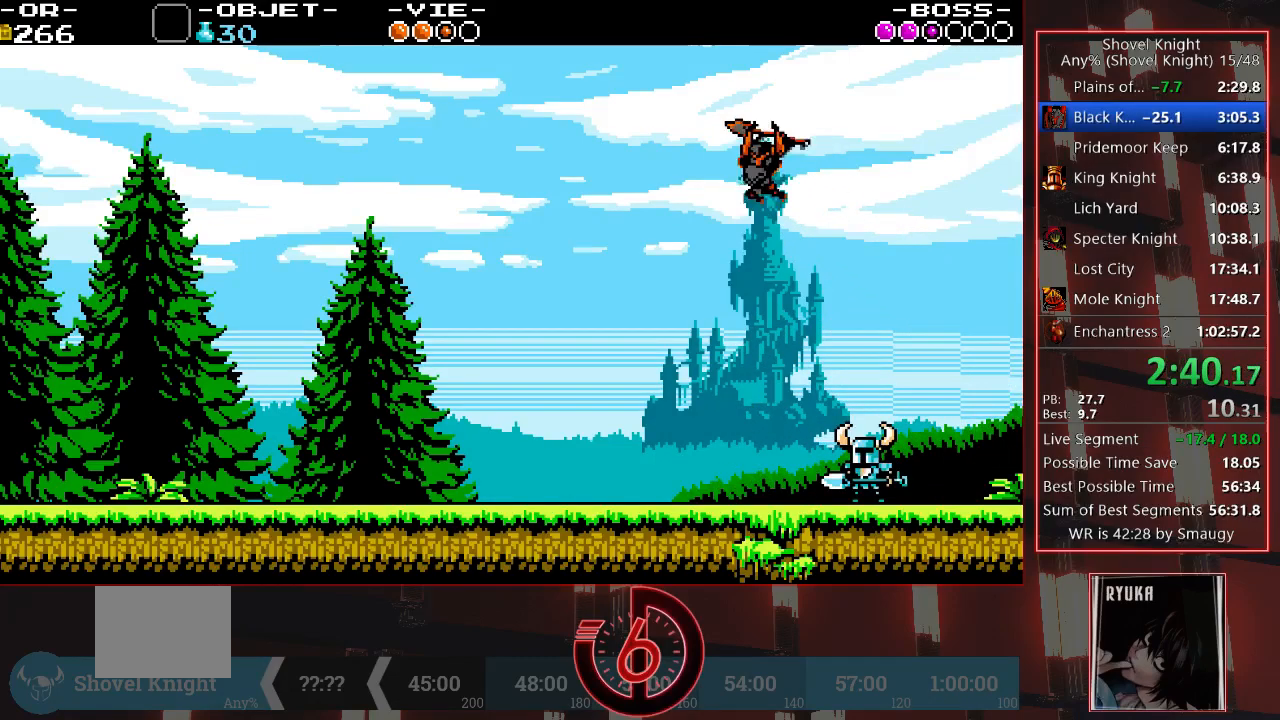
{"buttons": ["SQUARE", "DPAD_LEFT"], "left_stick": "center", "right_stick": "center", "events": [[33, "SQUARE", "down"], [50, "DPAD_UP", "up"], [83, "DPAD_UP", "down"], [100, "DPAD_UP", "up"], [117, "SQUARE", "up"], [267, "CROSS", "down"], [350, "CROSS", "up"], [450, "SQUARE", "down"]]}
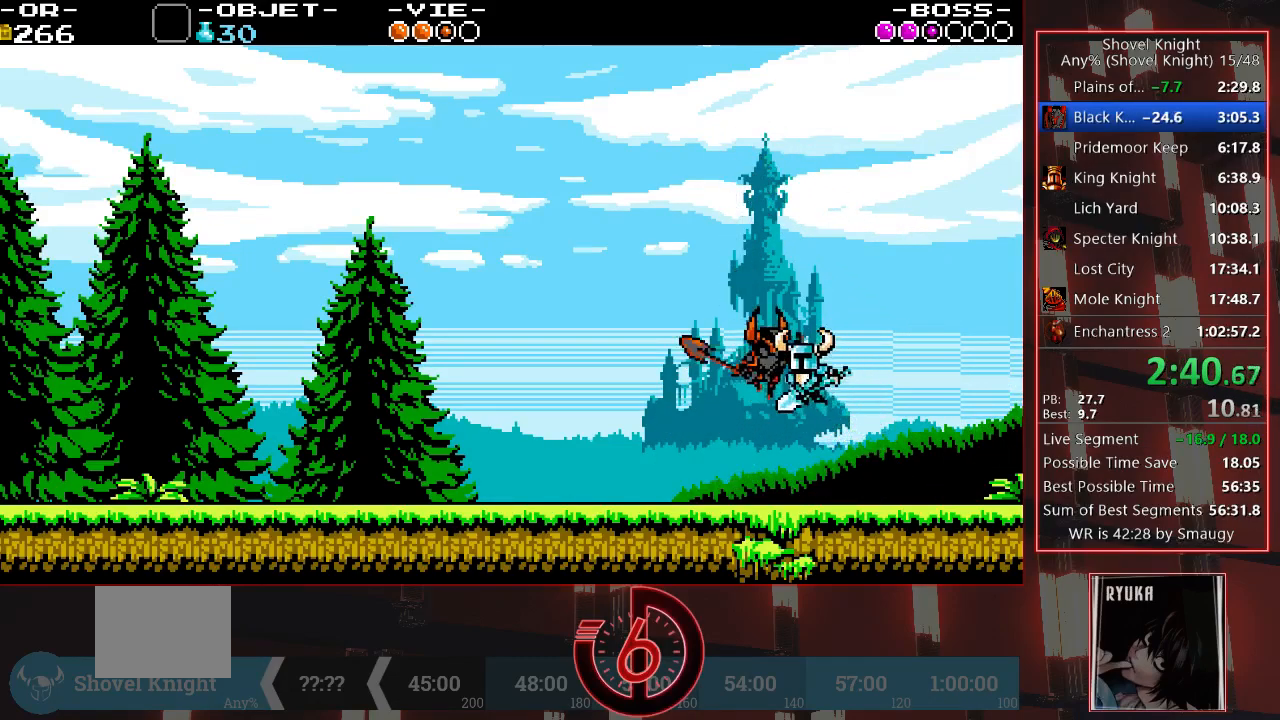
{"buttons": [], "left_stick": "center", "right_stick": "center", "events": [[17, "DPAD_UP", "down"], [50, "SQUARE", "up"], [83, "DPAD_UP", "up"], [317, "DPAD_LEFT", "up"]]}
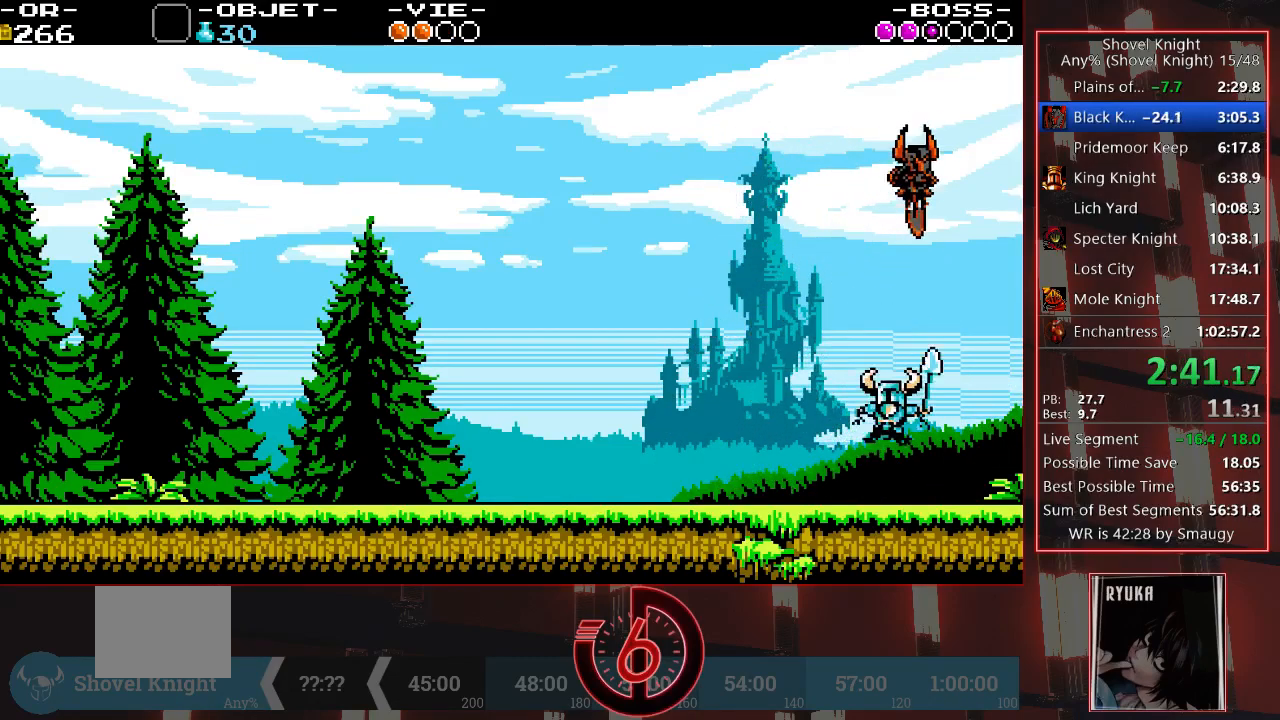
{"buttons": [], "left_stick": "center", "right_stick": "center", "events": [[83, "CROSS", "down"], [167, "DPAD_RIGHT", "down"], [183, "CROSS", "up"], [283, "DPAD_RIGHT", "up"], [283, "SQUARE", "down"], [283, "right_stick", "up-right"], [383, "SQUARE", "up"], [383, "right_stick", "center"]]}
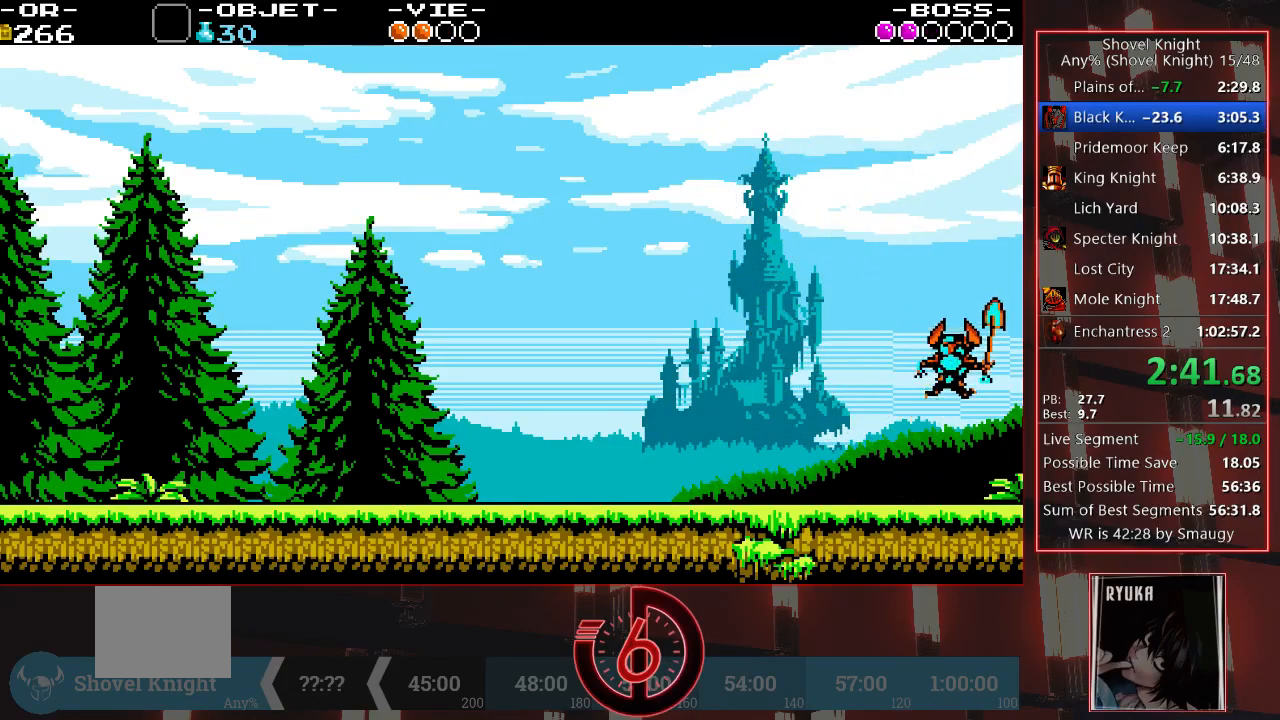
{"buttons": ["SQUARE"], "left_stick": "center", "right_stick": "center", "events": [[267, "CROSS", "down"], [333, "CROSS", "up"], [333, "DPAD_RIGHT", "down"], [400, "DPAD_RIGHT", "up"], [450, "SQUARE", "down"]]}
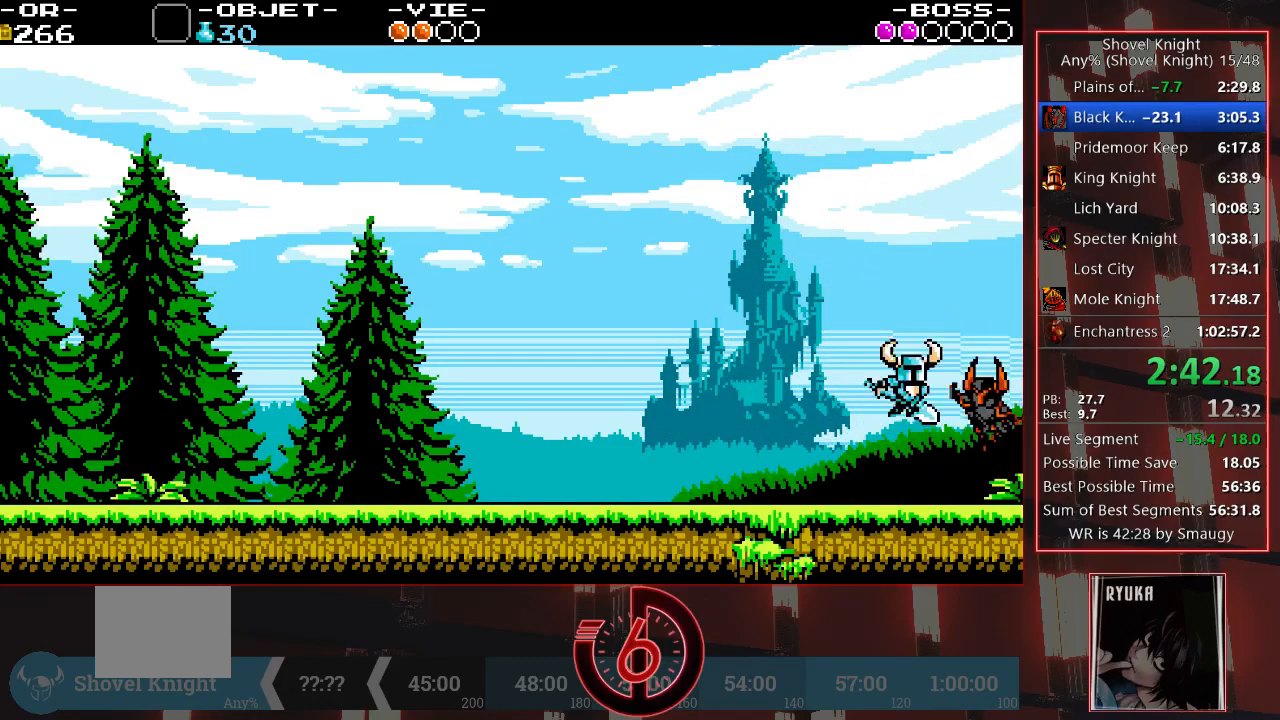
{"buttons": ["DPAD_RIGHT"], "left_stick": "center", "right_stick": "center", "events": [[67, "SQUARE", "up"], [183, "CROSS", "down"], [250, "CROSS", "up"], [417, "DPAD_RIGHT", "down"]]}
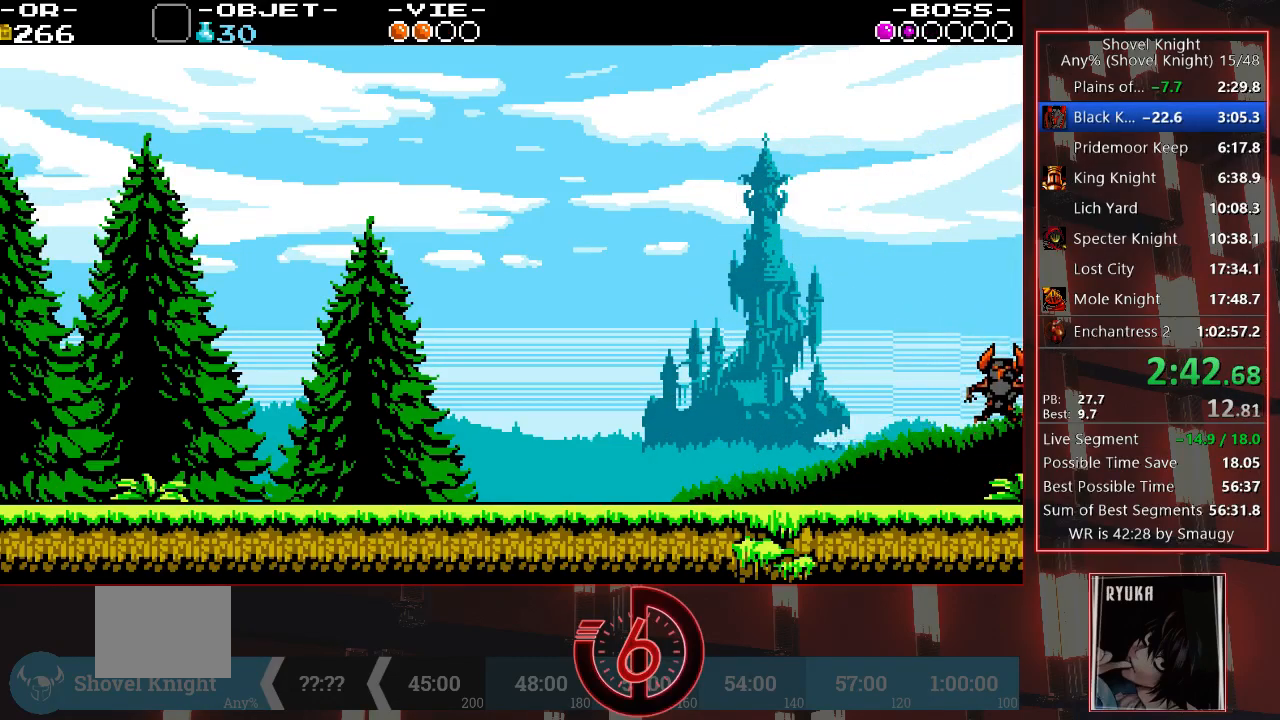
{"buttons": [], "left_stick": "center", "right_stick": "center", "events": [[50, "SQUARE", "down"], [83, "DPAD_RIGHT", "up"], [133, "SQUARE", "up"], [367, "CROSS", "down"], [467, "CROSS", "up"]]}
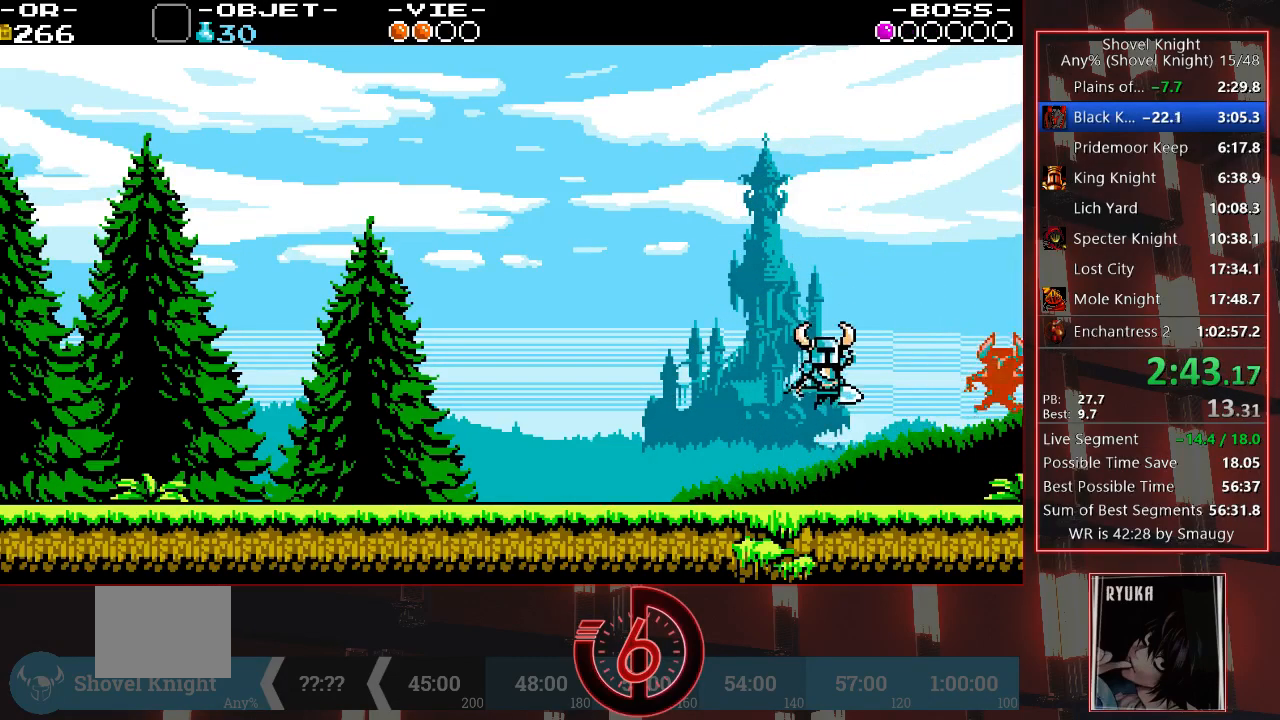
{"buttons": ["CROSS"], "left_stick": "center", "right_stick": "center", "events": [[67, "DPAD_RIGHT", "down"], [167, "SQUARE", "down"], [183, "DPAD_RIGHT", "up"], [200, "DPAD_RIGHT", "down"], [267, "DPAD_RIGHT", "up"], [317, "SQUARE", "up"], [433, "CROSS", "down"]]}
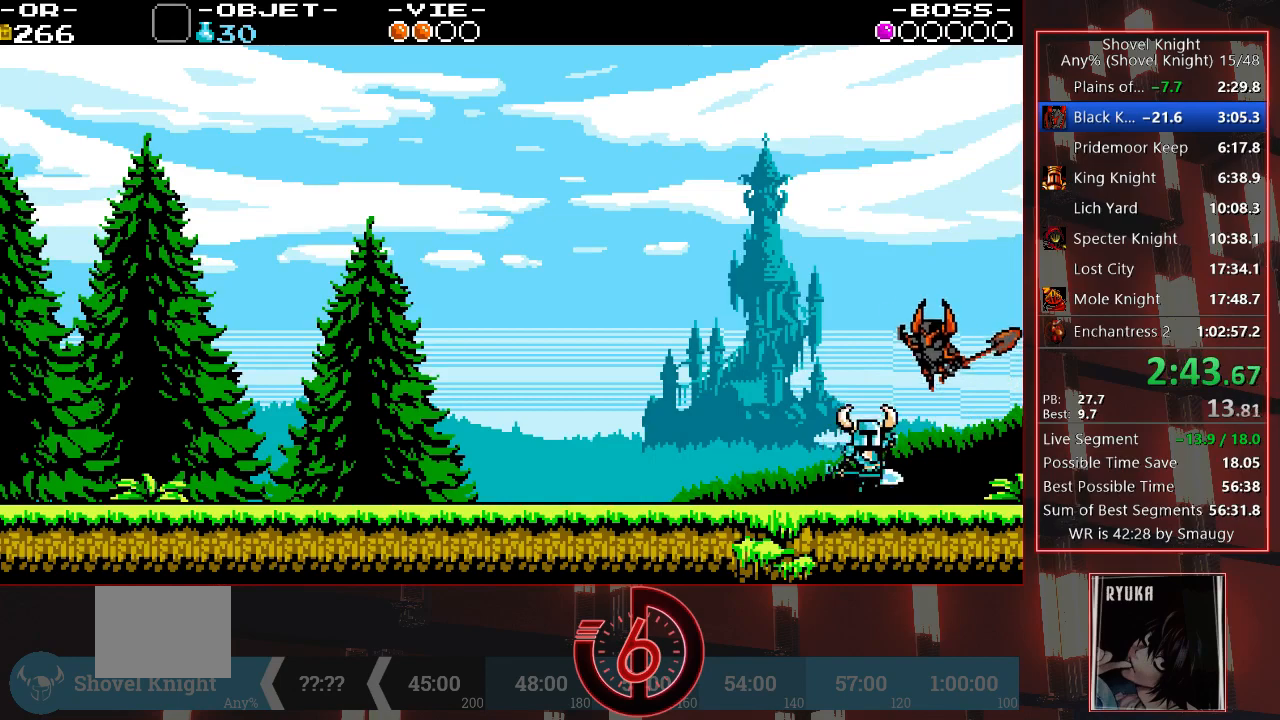
{"buttons": [], "left_stick": "center", "right_stick": "center", "events": [[17, "CROSS", "up"], [200, "SQUARE", "down"], [267, "SQUARE", "up"]]}
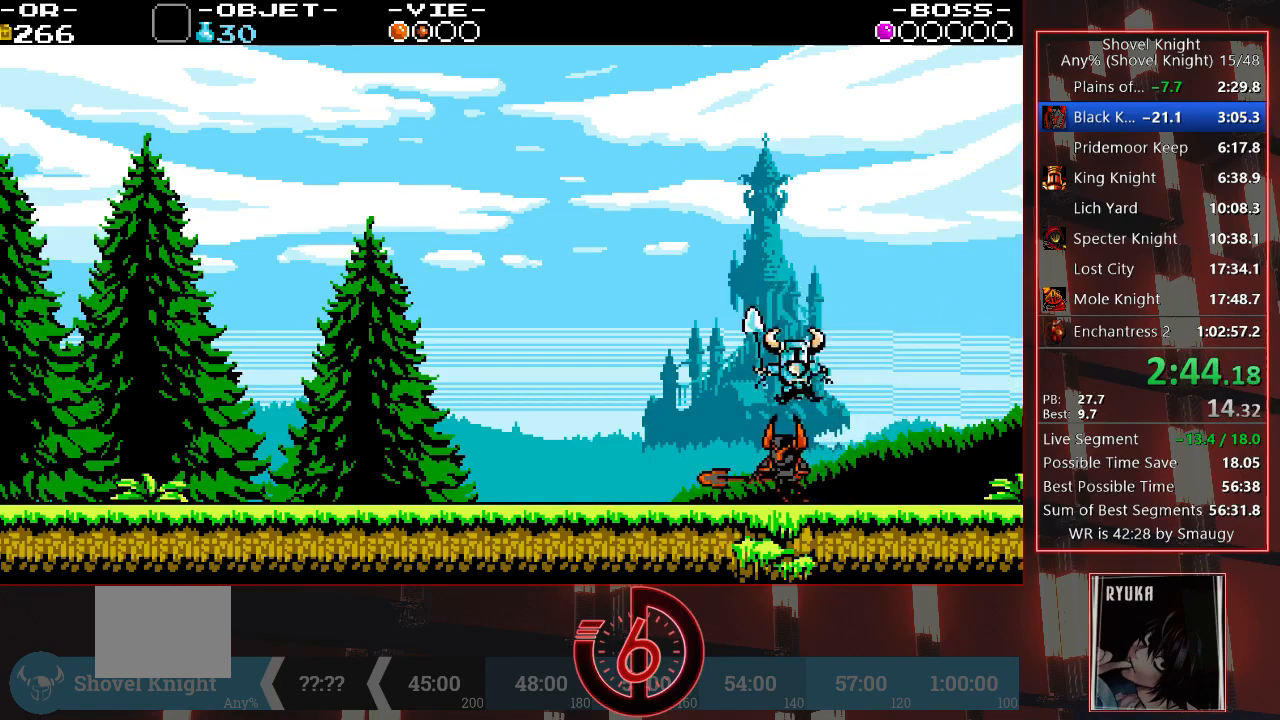
{"buttons": ["SQUARE"], "left_stick": "center", "right_stick": "center", "events": [[150, "DPAD_LEFT", "down"], [217, "CROSS", "down"], [250, "CROSS", "up"], [400, "DPAD_LEFT", "up"], [417, "SQUARE", "down"]]}
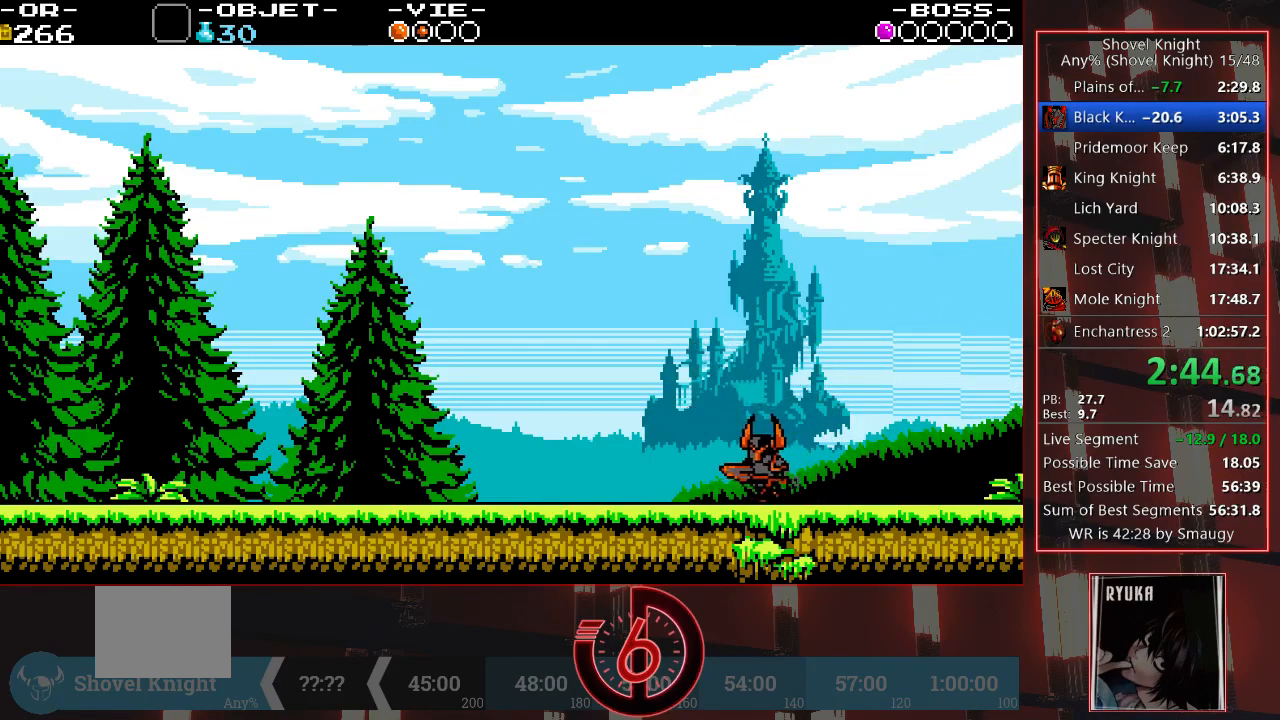
{"buttons": [], "left_stick": "center", "right_stick": "center", "events": [[17, "SQUARE", "up"], [150, "DPAD_RIGHT", "down"], [217, "SQUARE", "down"], [233, "DPAD_RIGHT", "up"], [300, "SQUARE", "up"]]}
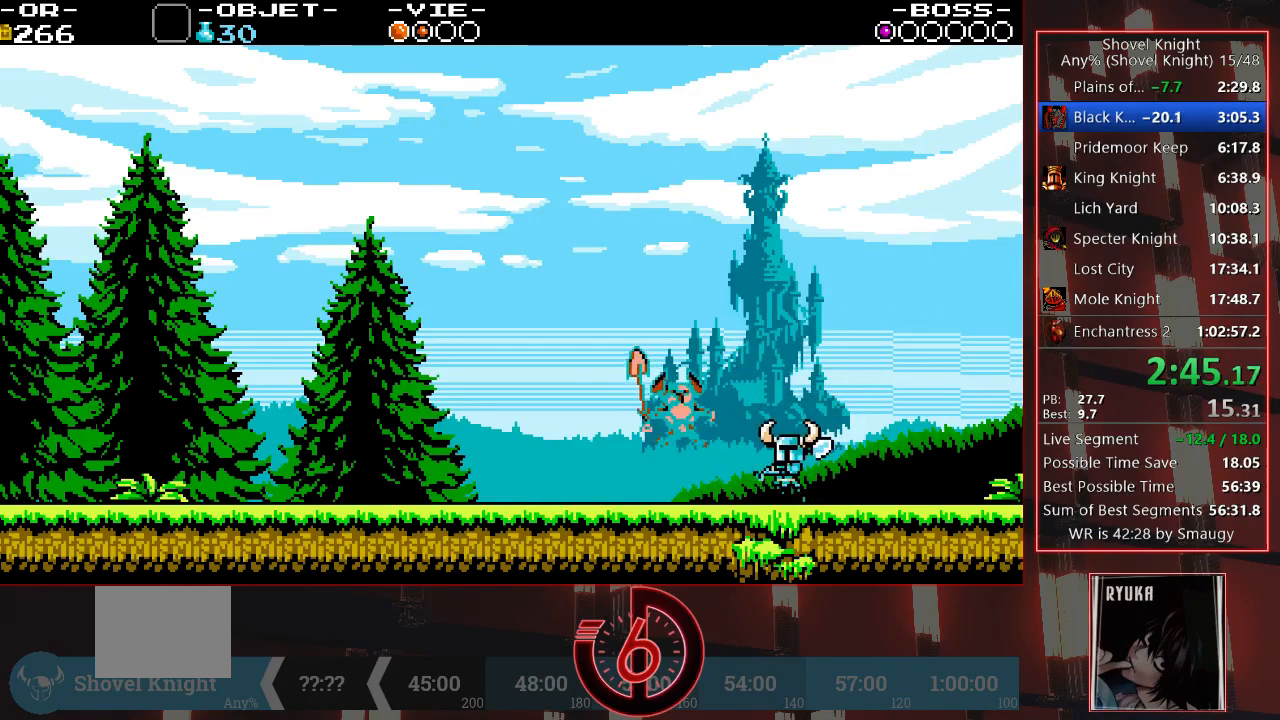
{"buttons": ["DPAD_LEFT"], "left_stick": "center", "right_stick": "center", "events": [[17, "DPAD_LEFT", "down"], [50, "SQUARE", "down"], [133, "SQUARE", "up"], [267, "CROSS", "down"], [367, "CROSS", "up"]]}
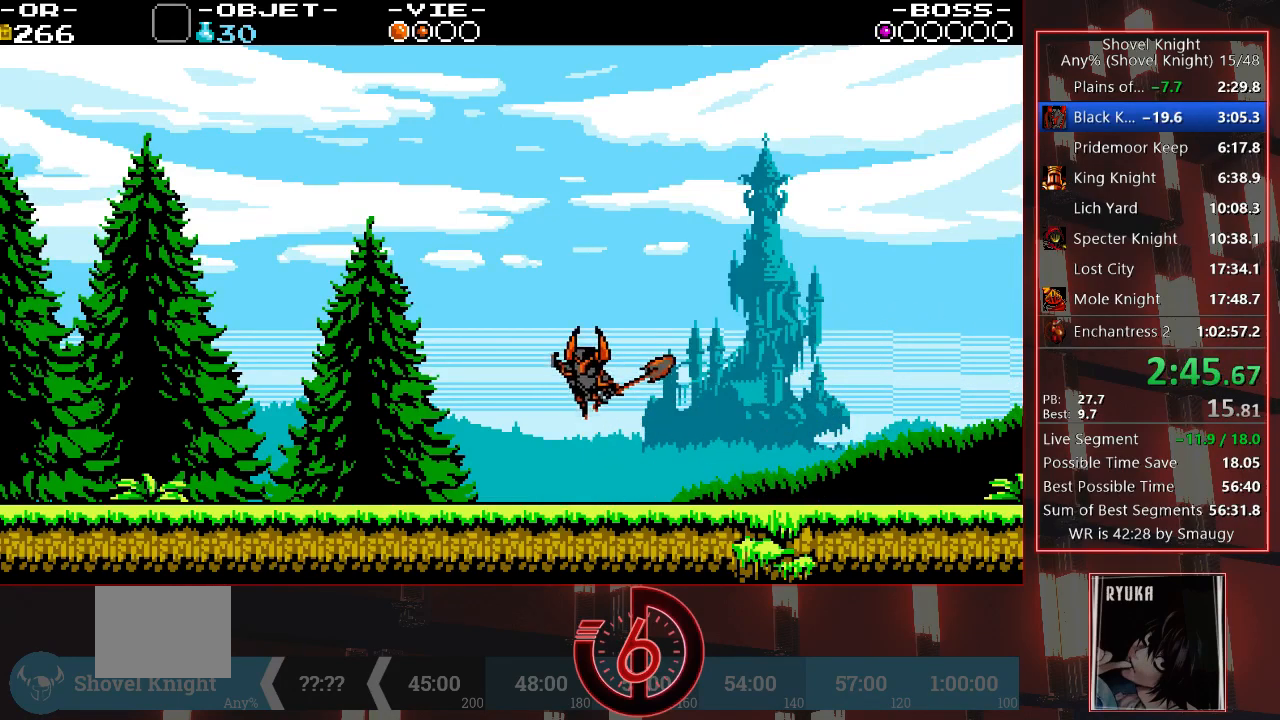
{"buttons": ["DPAD_LEFT"], "left_stick": "center", "right_stick": "center", "events": [[83, "SQUARE", "down"], [183, "SQUARE", "up"], [300, "CROSS", "down"], [417, "CROSS", "up"]]}
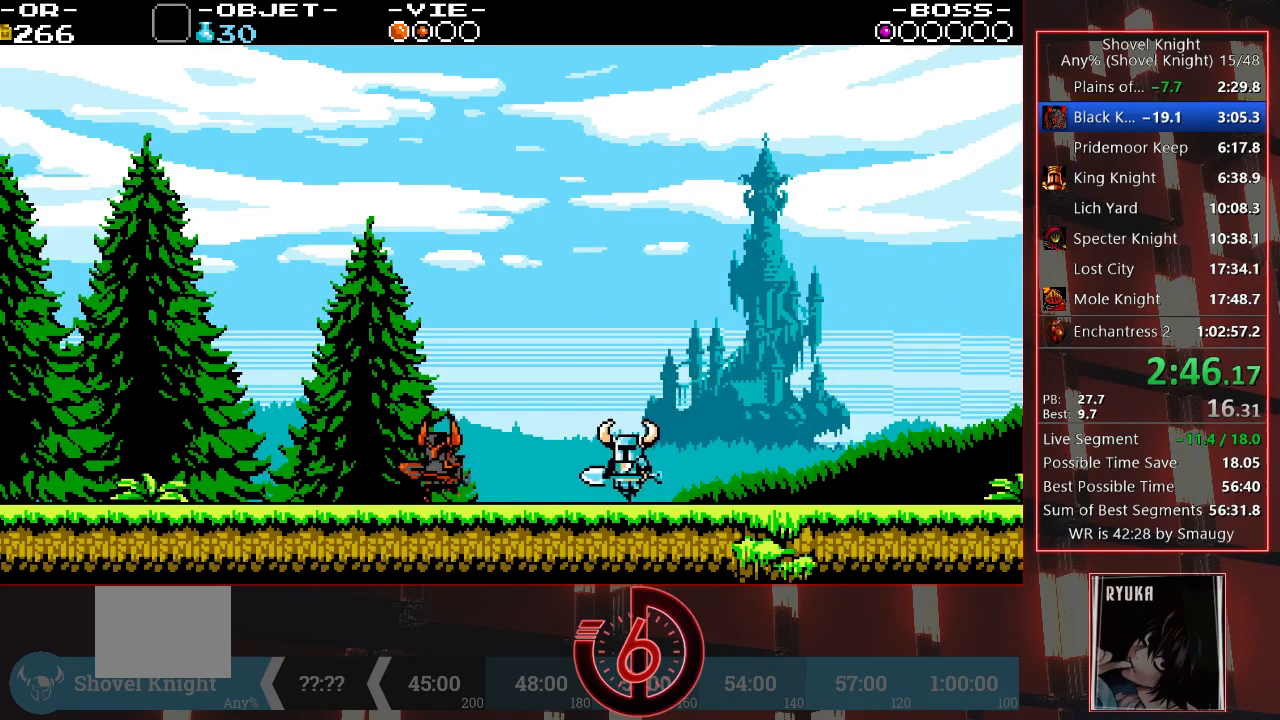
{"buttons": ["DPAD_LEFT"], "left_stick": "center", "right_stick": "center", "events": []}
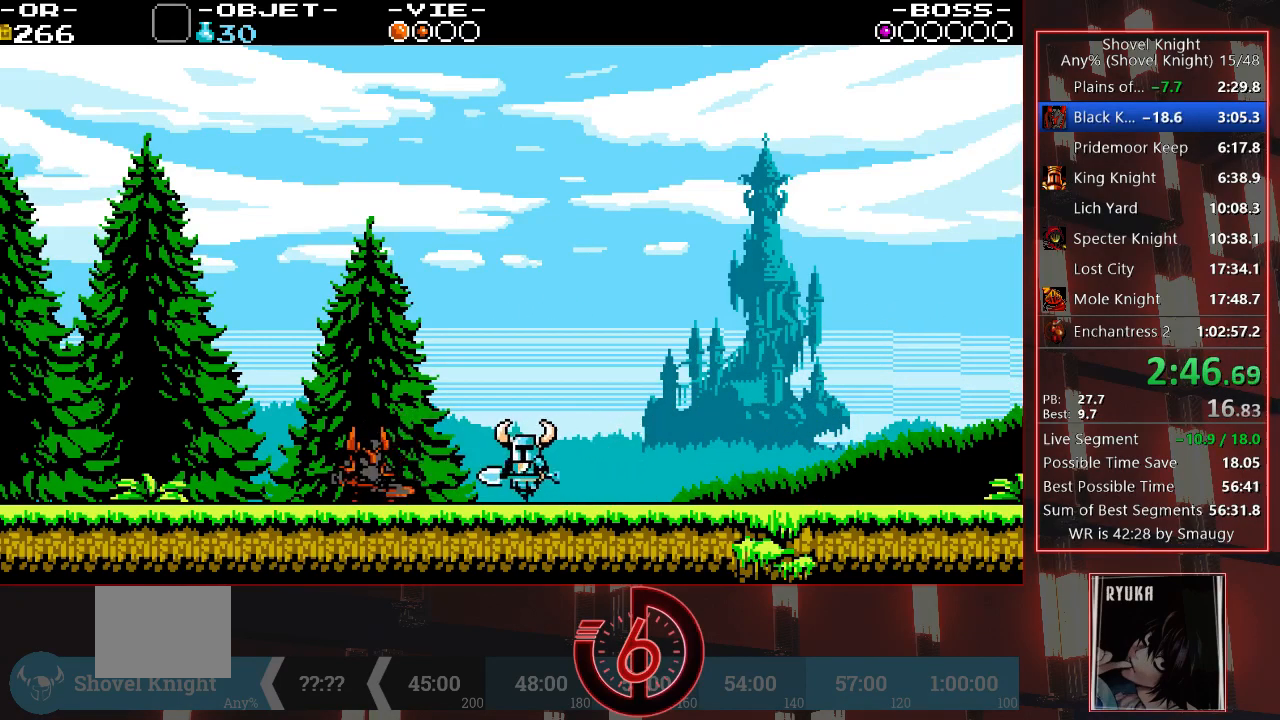
{"buttons": ["SQUARE"], "left_stick": "center", "right_stick": "center", "events": [[100, "CROSS", "down"], [167, "CROSS", "up"], [367, "DPAD_LEFT", "up"], [450, "SQUARE", "down"]]}
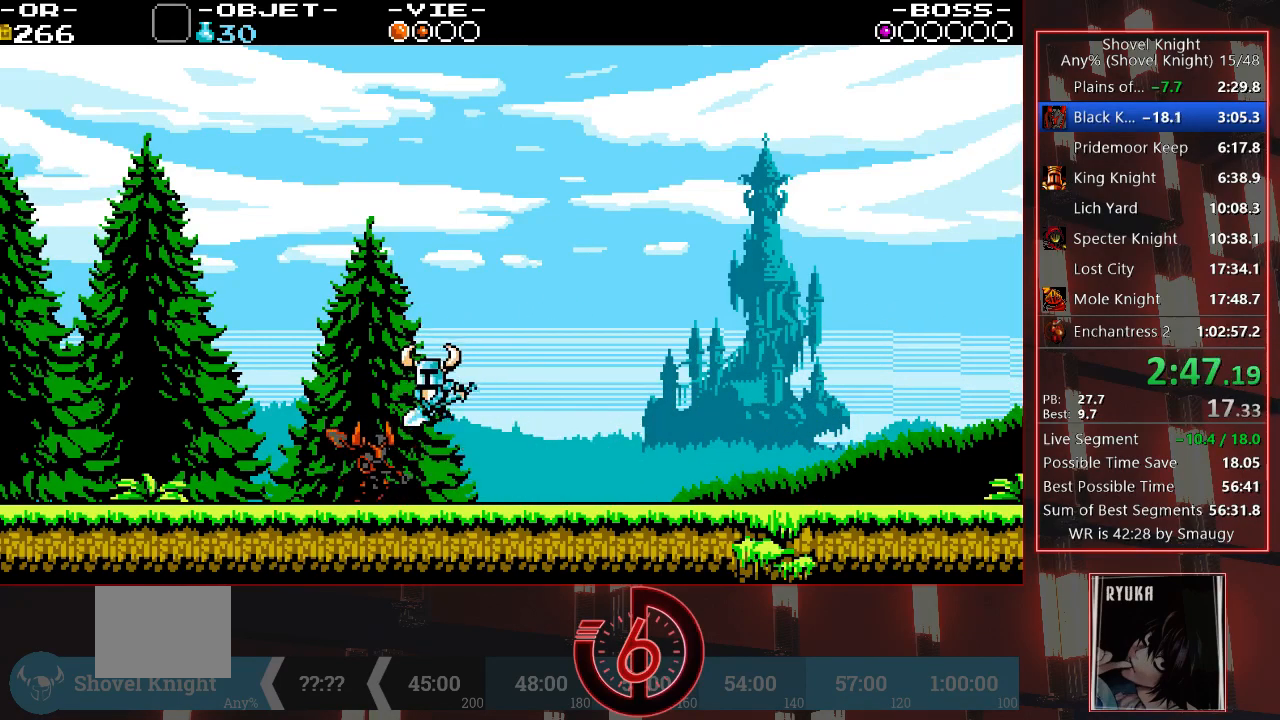
{"buttons": [], "left_stick": "center", "right_stick": "center", "events": [[50, "SQUARE", "up"], [133, "CROSS", "down"], [183, "CROSS", "up"], [217, "DPAD_LEFT", "down"], [433, "DPAD_LEFT", "up"]]}